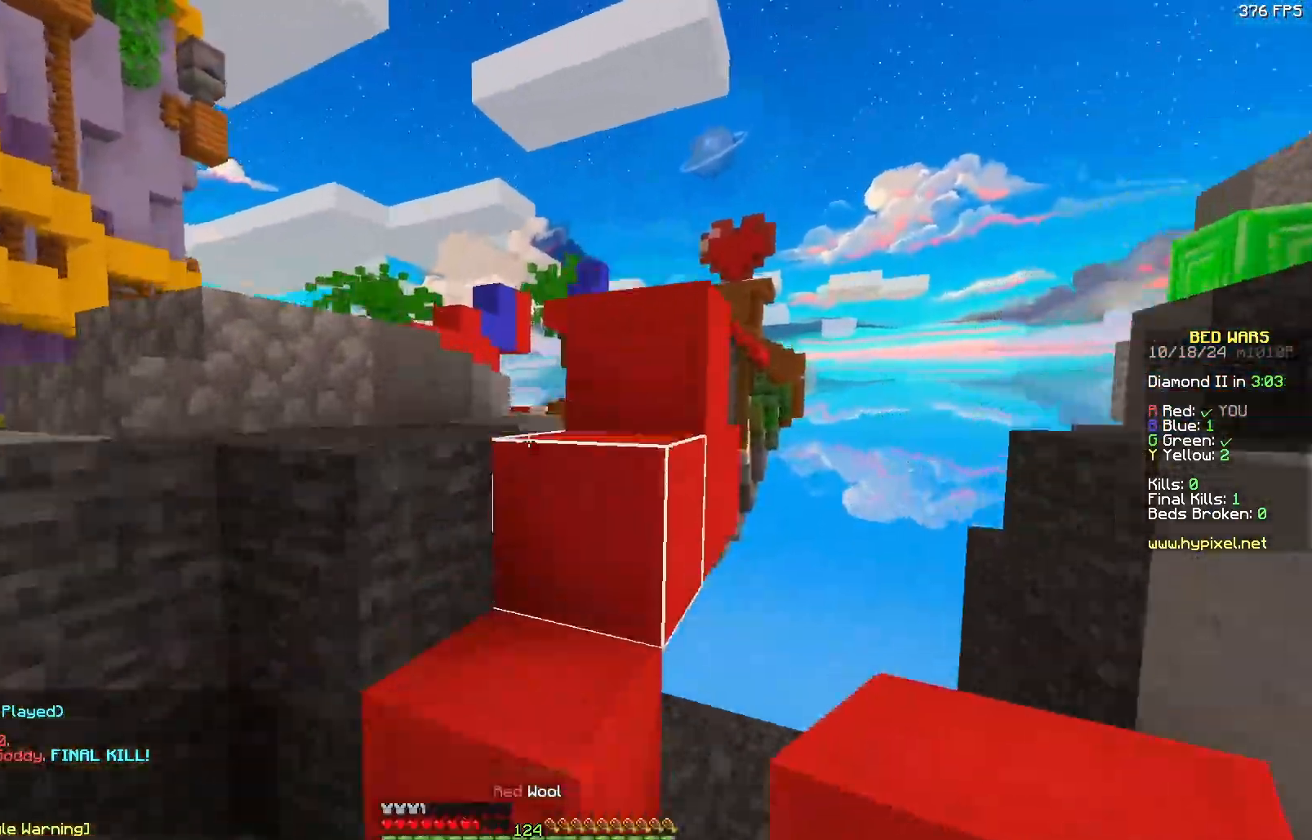
Gameplay with keyboard and mouse; each line is a JSON object with the keys and mouse buttons held at the frame after it. "events" lists presses ("down") and releases ("up") of "a", "d", "s", "w", "mouse_left" and "mouse_right" between this image and that frame as [ms after this image, input, new state], when the widget could be followed in between. "mouse_left", "mouse_right" = the "left", "right" buttons of the "mouse" list. No other keys are recorded. Fast repeated clicks can show as one long hold. Mouse movement is not recorded.
{"keys": ["w"], "mouse": [], "events": [[67, "d", "down"], [67, "mouse_left", "down"], [117, "w", "up"], [183, "mouse_left", "up"], [233, "d", "up"], [383, "mouse_left", "down"], [483, "mouse_left", "up"], [483, "w", "down"]]}
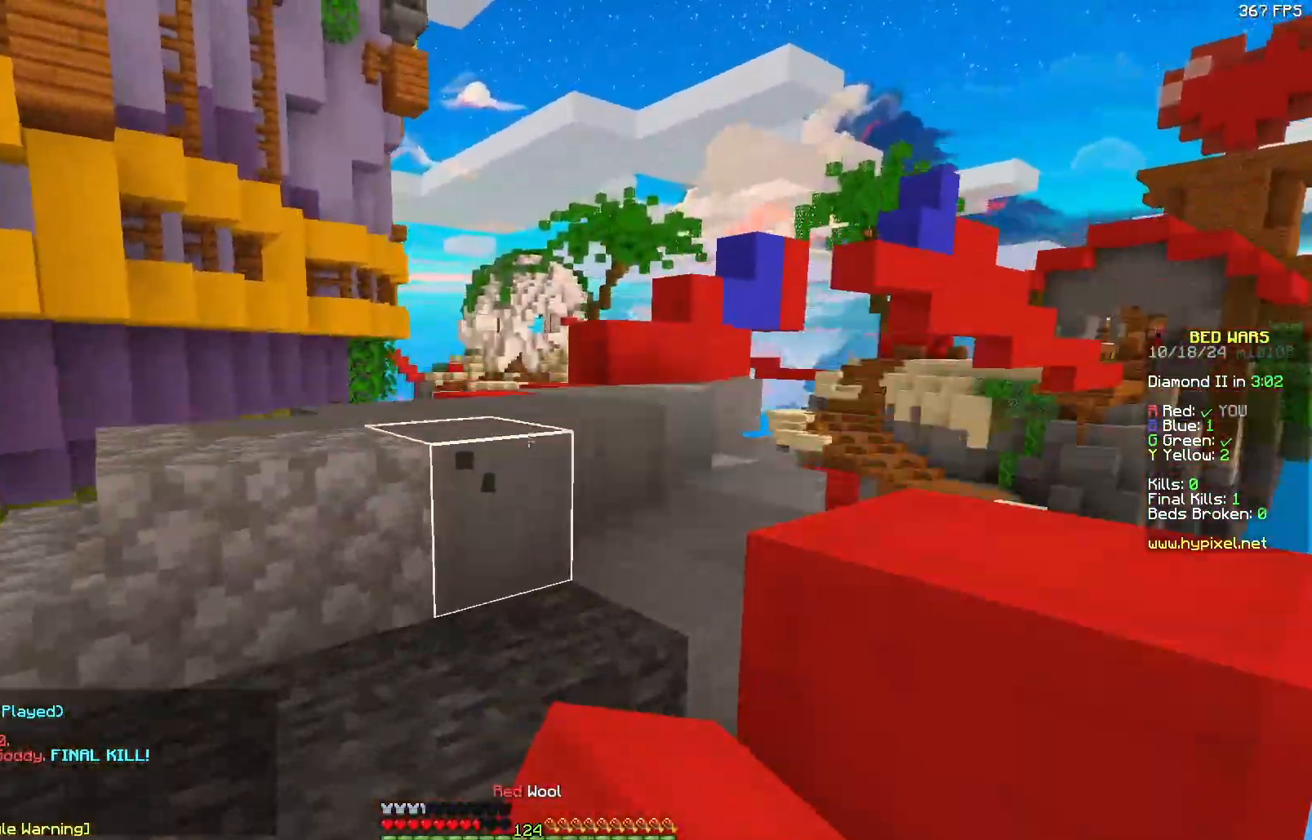
{"keys": ["d", "w"], "mouse": ["right"], "events": [[383, "mouse_right", "down"], [483, "d", "down"]]}
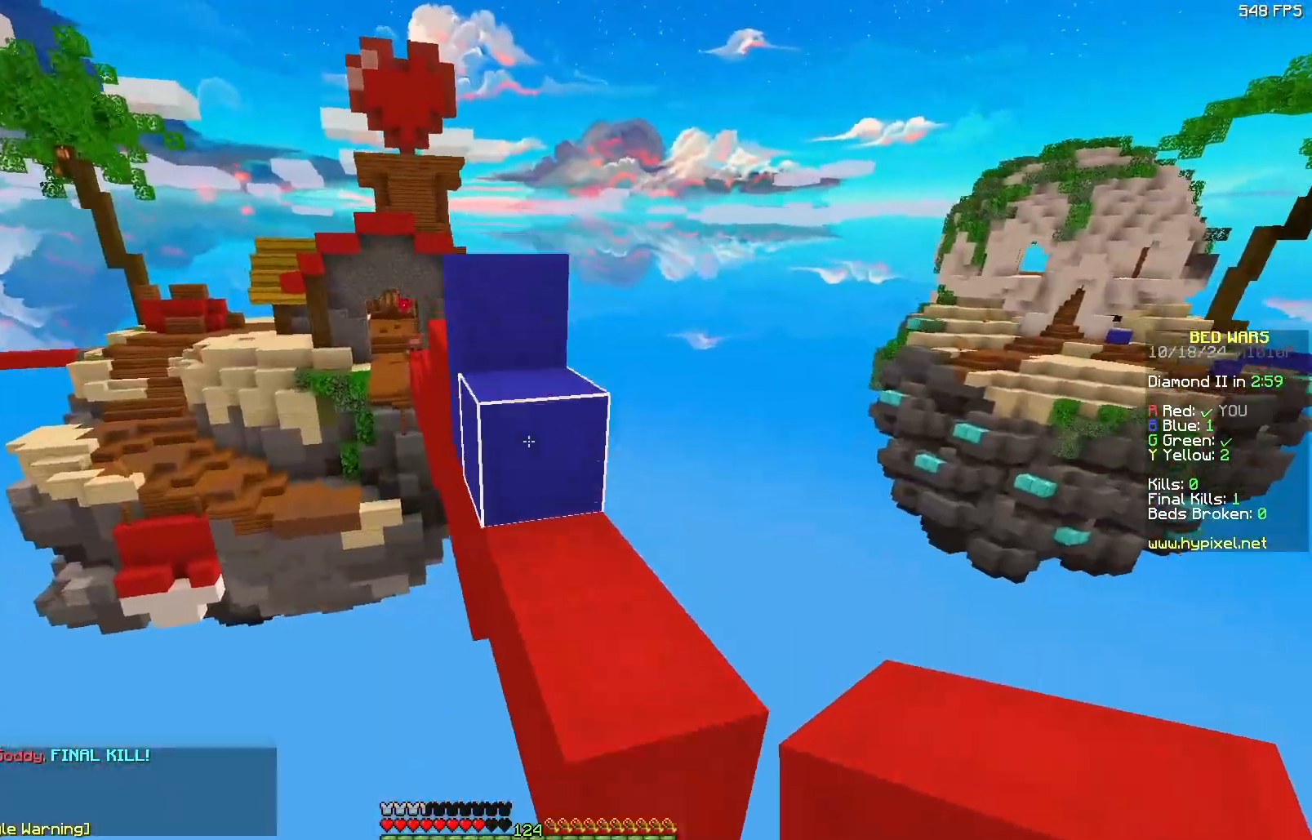
{"keys": ["a", "w"], "mouse": [], "events": [[67, "mouse_right", "up"], [217, "d", "up"], [367, "mouse_right", "down"], [400, "a", "down"], [417, "mouse_right", "up"]]}
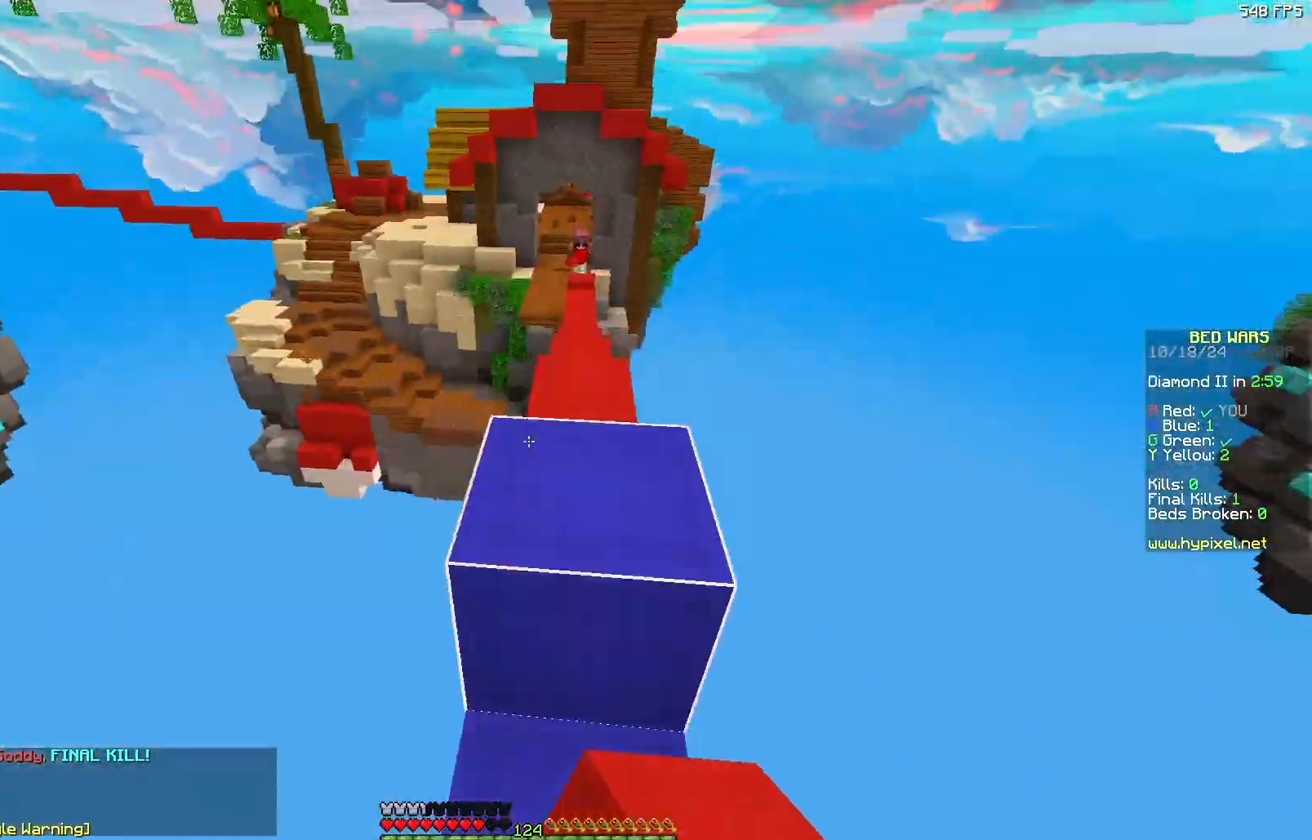
{"keys": ["w"], "mouse": ["left"], "events": [[67, "a", "up"], [433, "mouse_left", "down"]]}
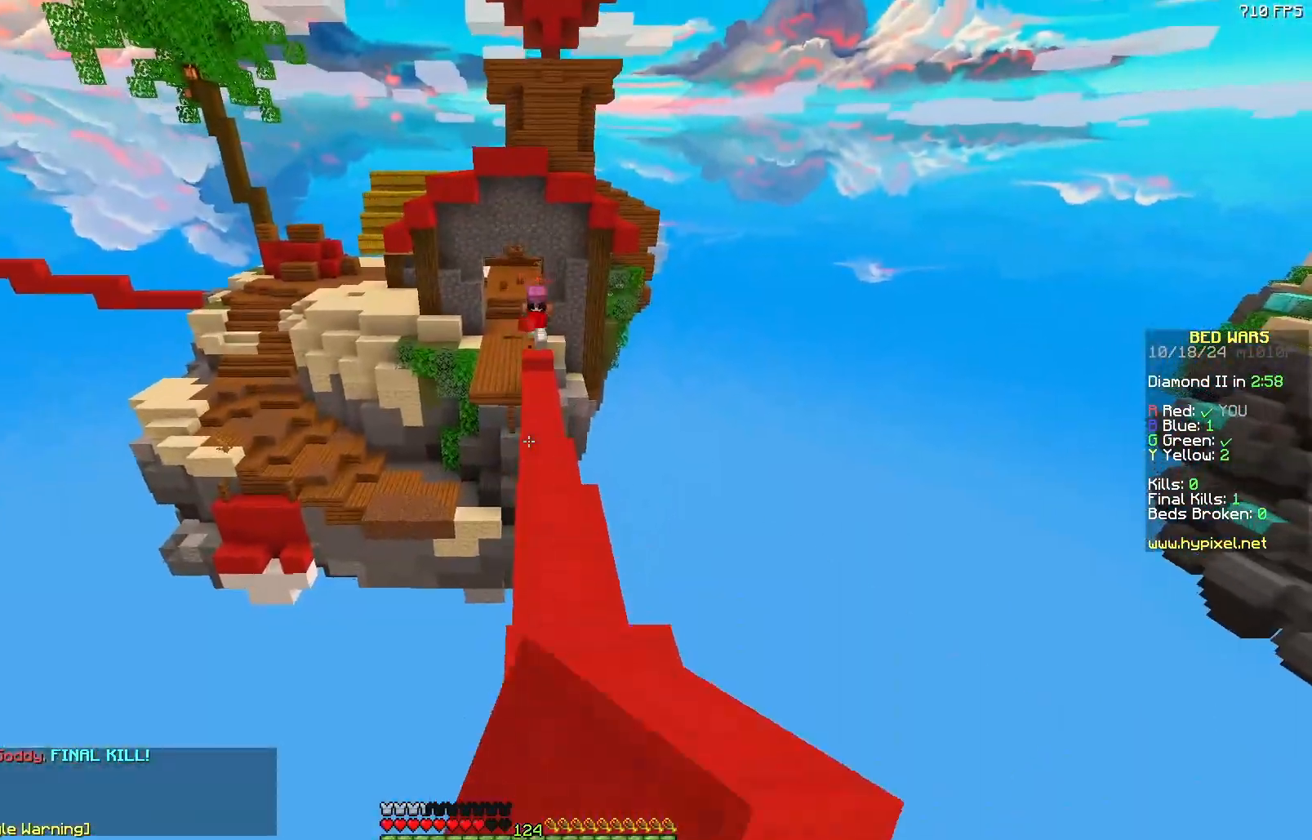
{"keys": ["w"], "mouse": [], "events": [[33, "d", "down"], [33, "mouse_left", "up"], [133, "d", "up"]]}
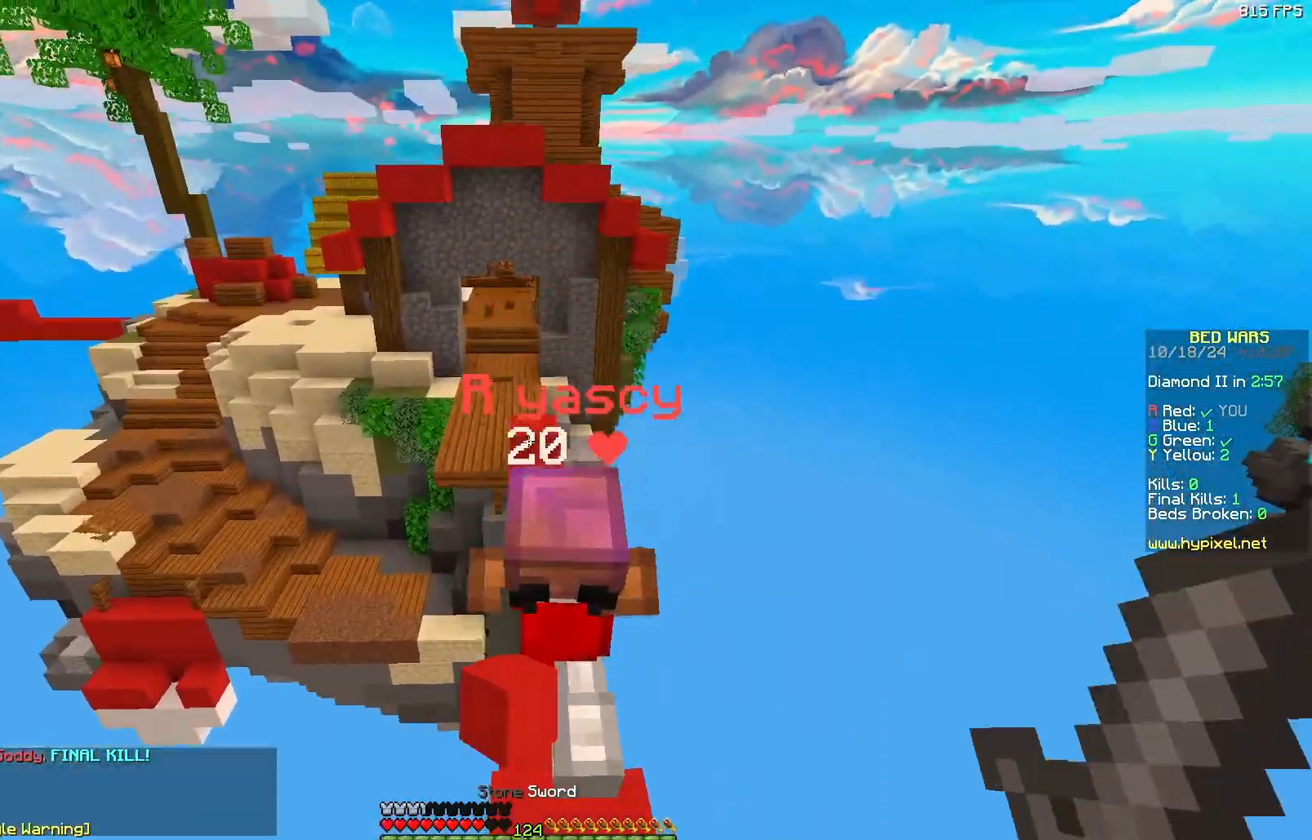
{"keys": ["w"], "mouse": ["left"], "events": [[200, "mouse_left", "down"], [250, "mouse_left", "up"], [350, "mouse_left", "down"], [400, "mouse_left", "up"], [483, "mouse_left", "down"]]}
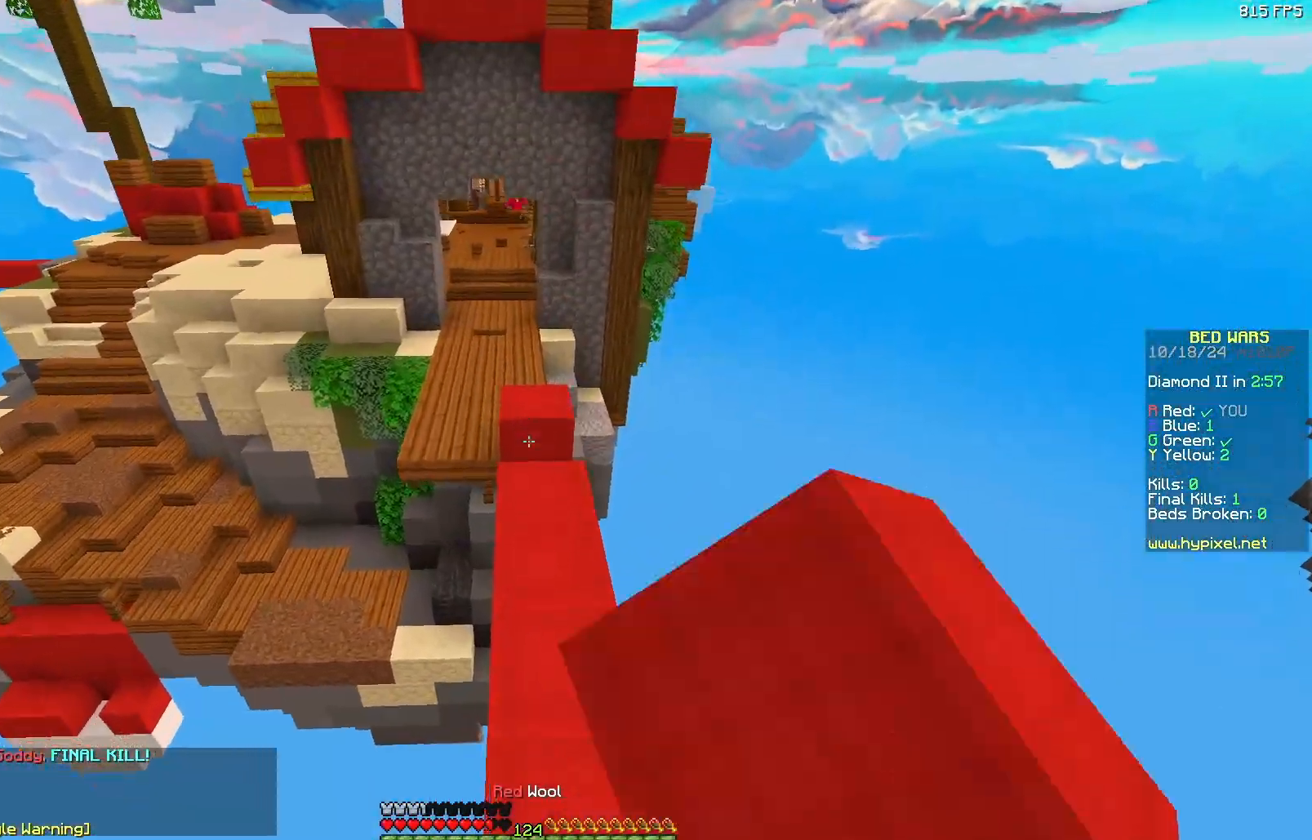
{"keys": ["w"], "mouse": ["right"], "events": [[50, "mouse_left", "up"], [250, "d", "down"], [300, "d", "up"], [317, "a", "down"], [417, "a", "up"], [467, "mouse_right", "down"]]}
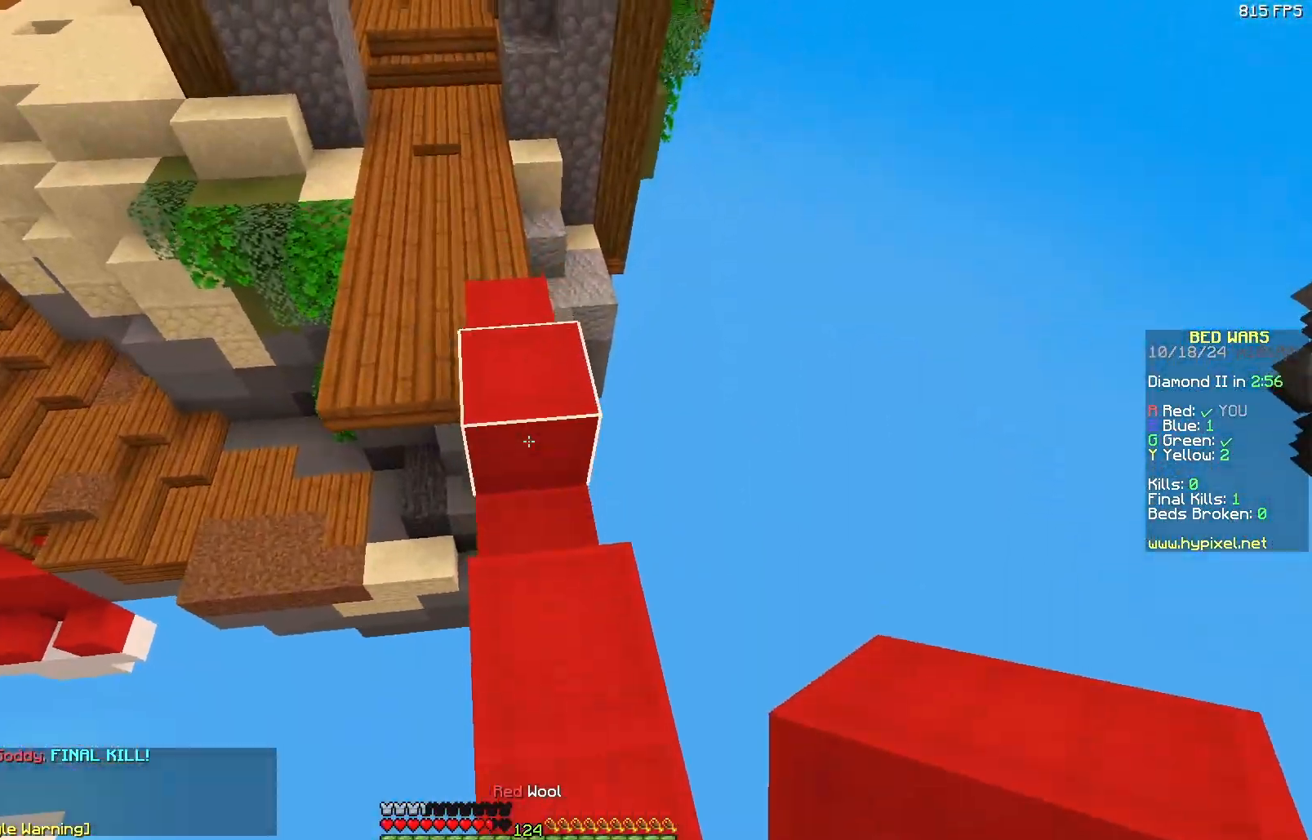
{"keys": ["w"], "mouse": [], "events": [[67, "mouse_right", "up"]]}
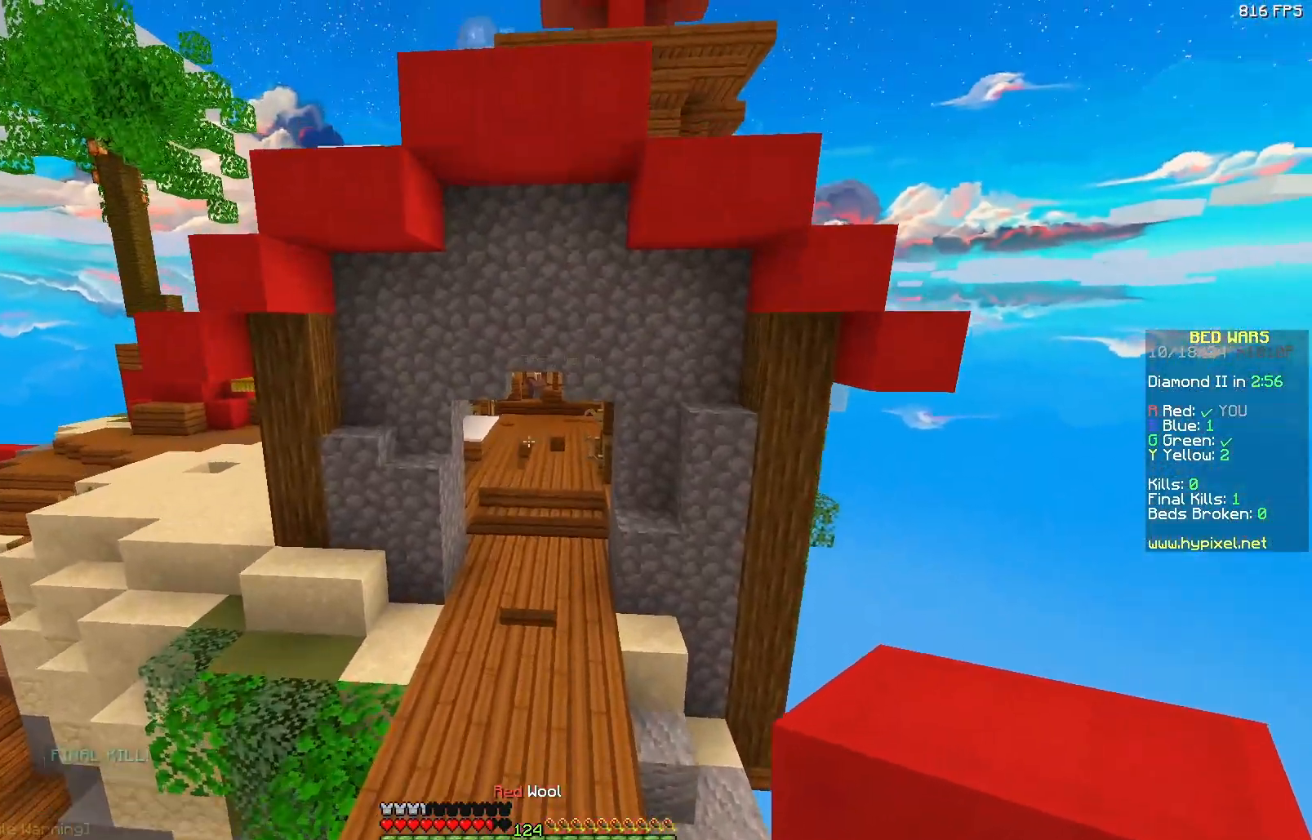
{"keys": ["w"], "mouse": [], "events": [[433, "mouse_left", "down"], [500, "mouse_left", "up"]]}
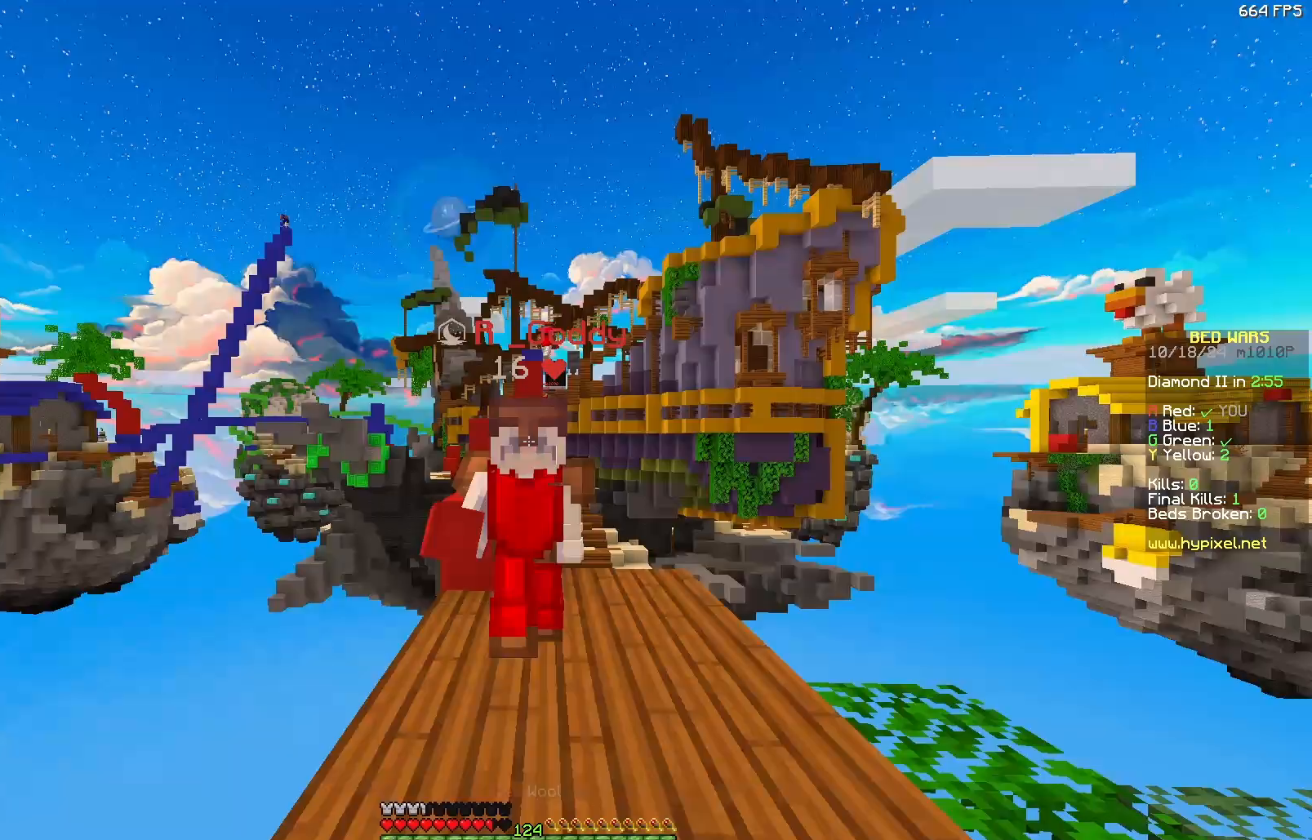
{"keys": ["w"], "mouse": [], "events": [[250, "mouse_left", "down"], [300, "mouse_left", "up"], [367, "mouse_left", "down"], [417, "mouse_left", "up"]]}
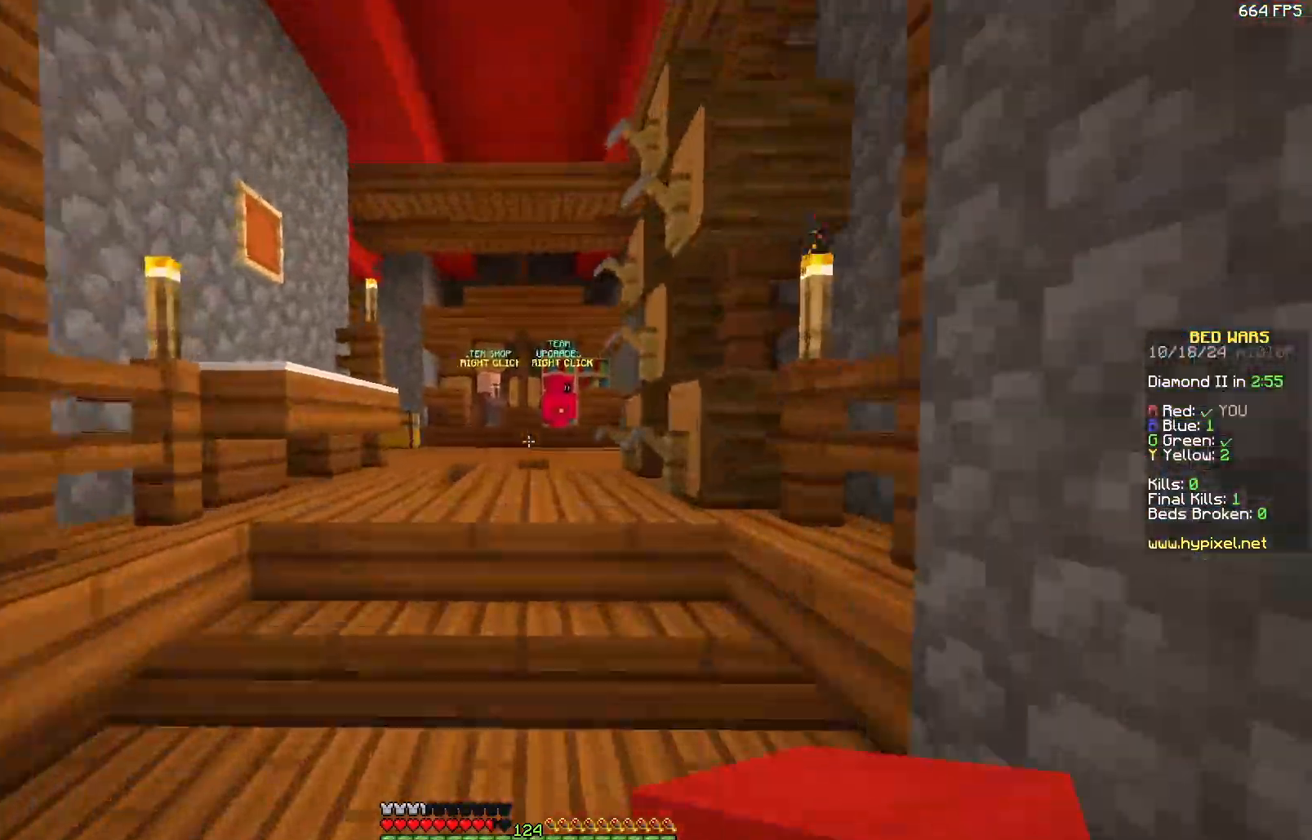
{"keys": ["w"], "mouse": [], "events": []}
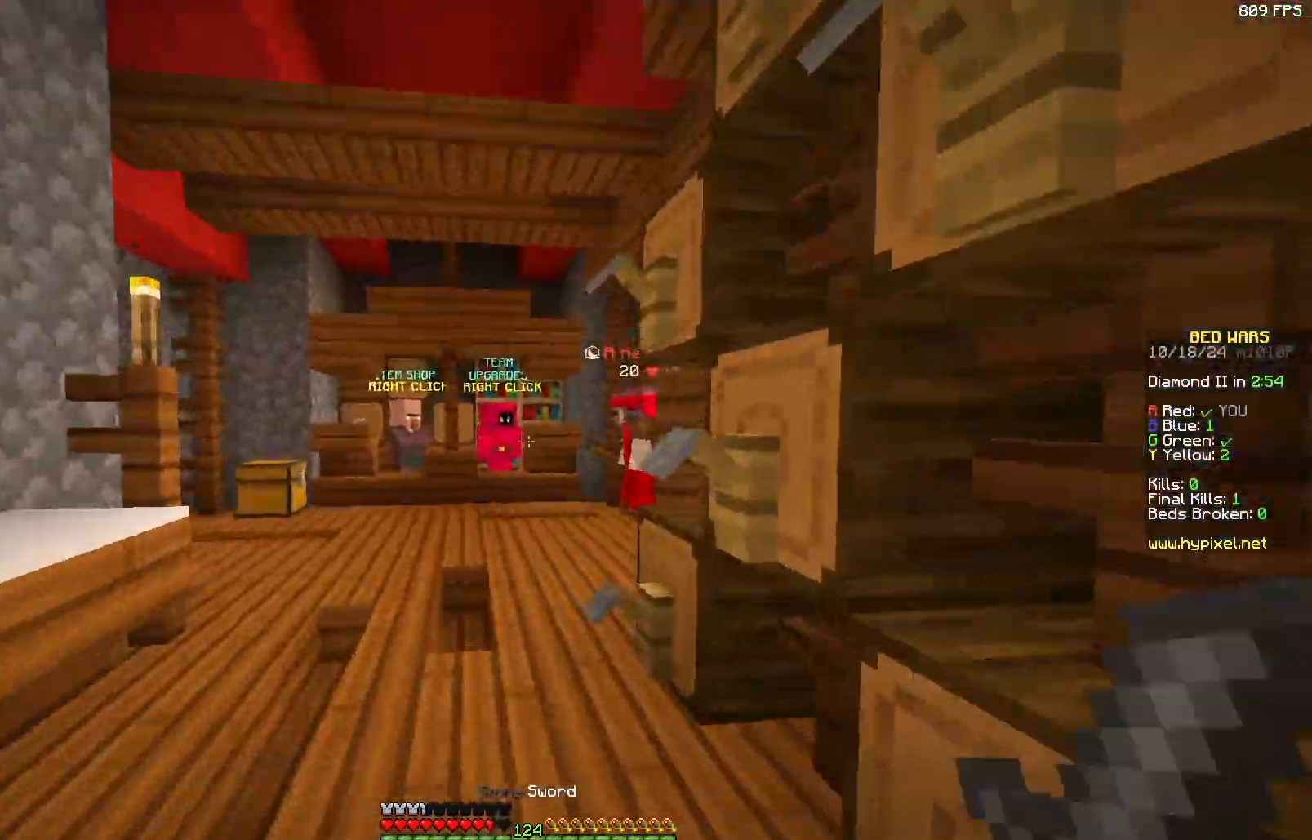
{"keys": ["a", "w"], "mouse": [], "events": [[133, "a", "down"], [233, "a", "up"], [483, "a", "down"]]}
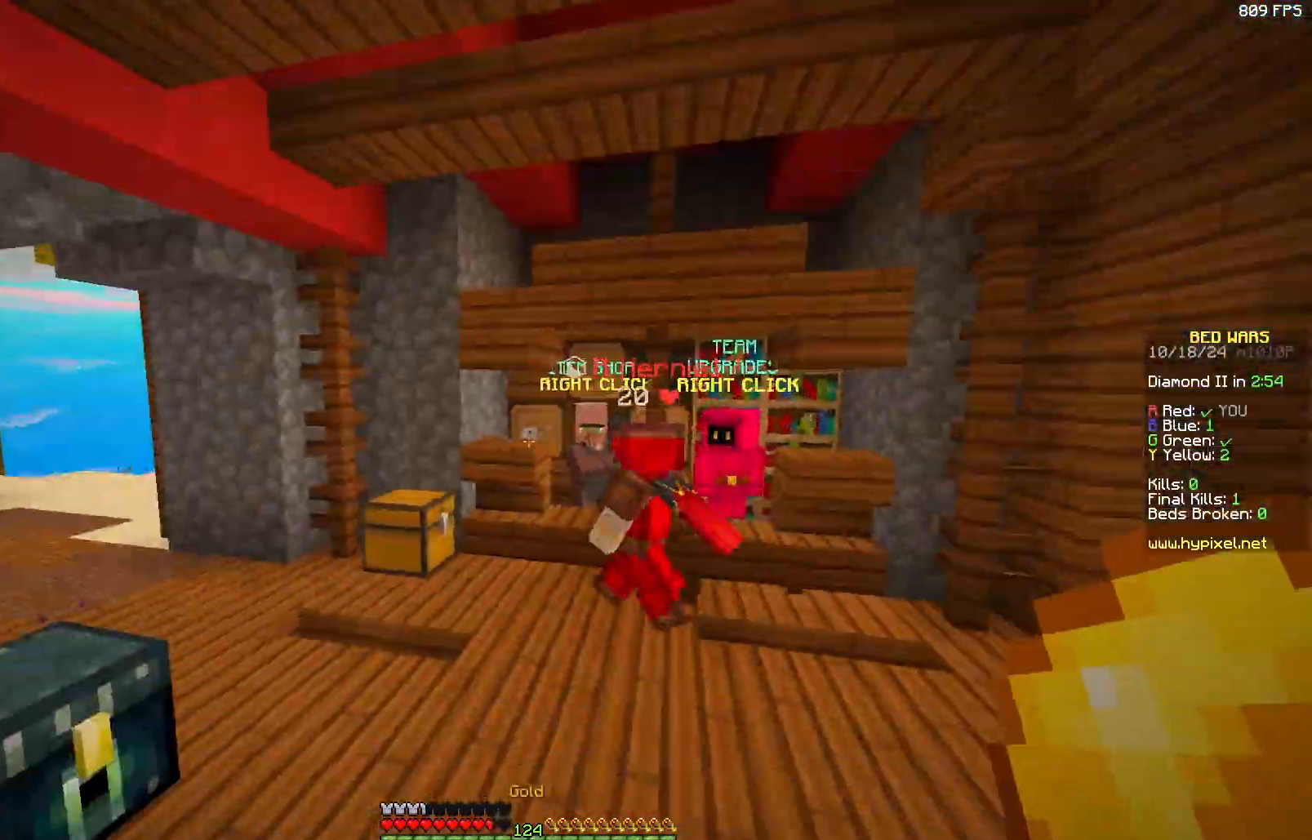
{"keys": [], "mouse": [], "events": [[50, "a", "up"], [350, "d", "down"], [383, "d", "up"], [383, "w", "up"]]}
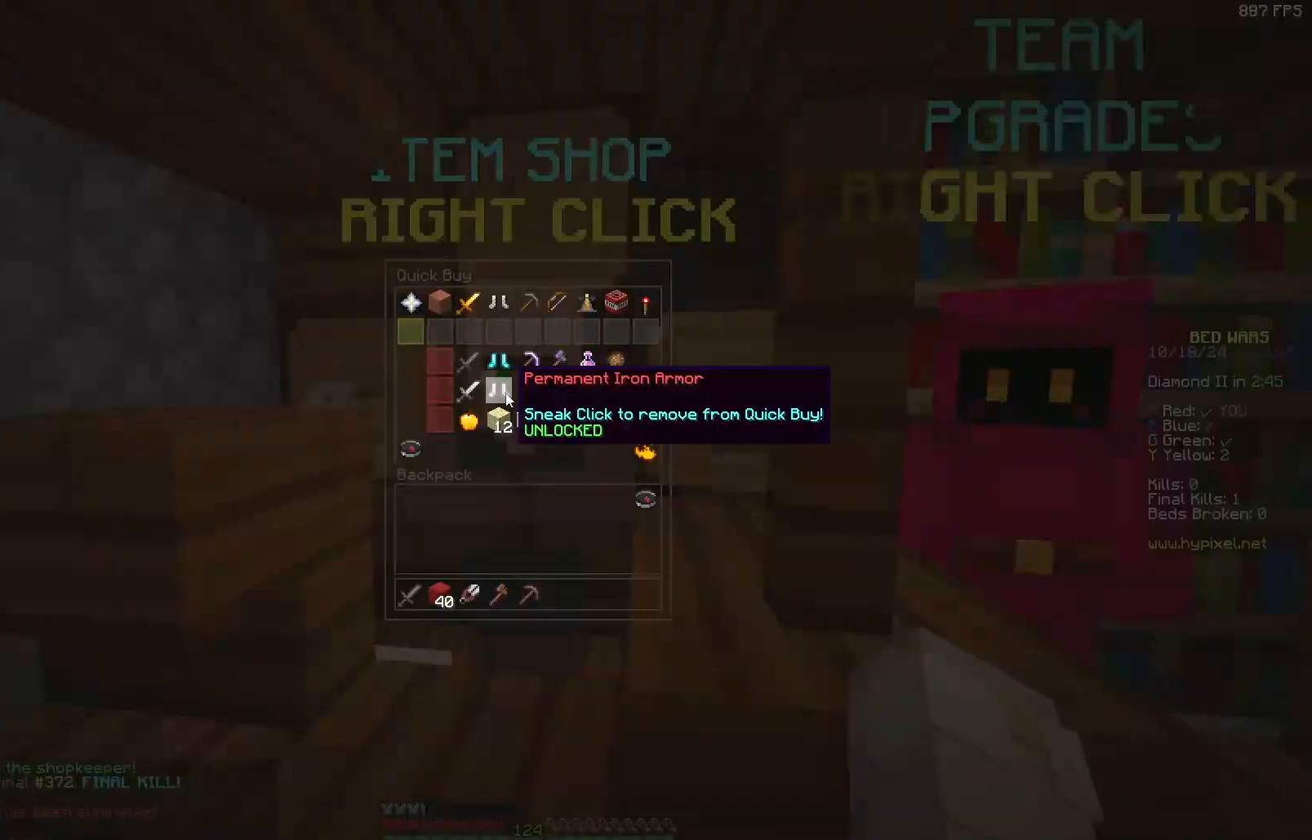
{"keys": ["a", "w"], "mouse": [], "events": [[250, "mouse_left", "down"], [250, "w", "down"], [300, "a", "down"], [300, "mouse_left", "up"], [400, "mouse_left", "down"], [467, "mouse_left", "up"]]}
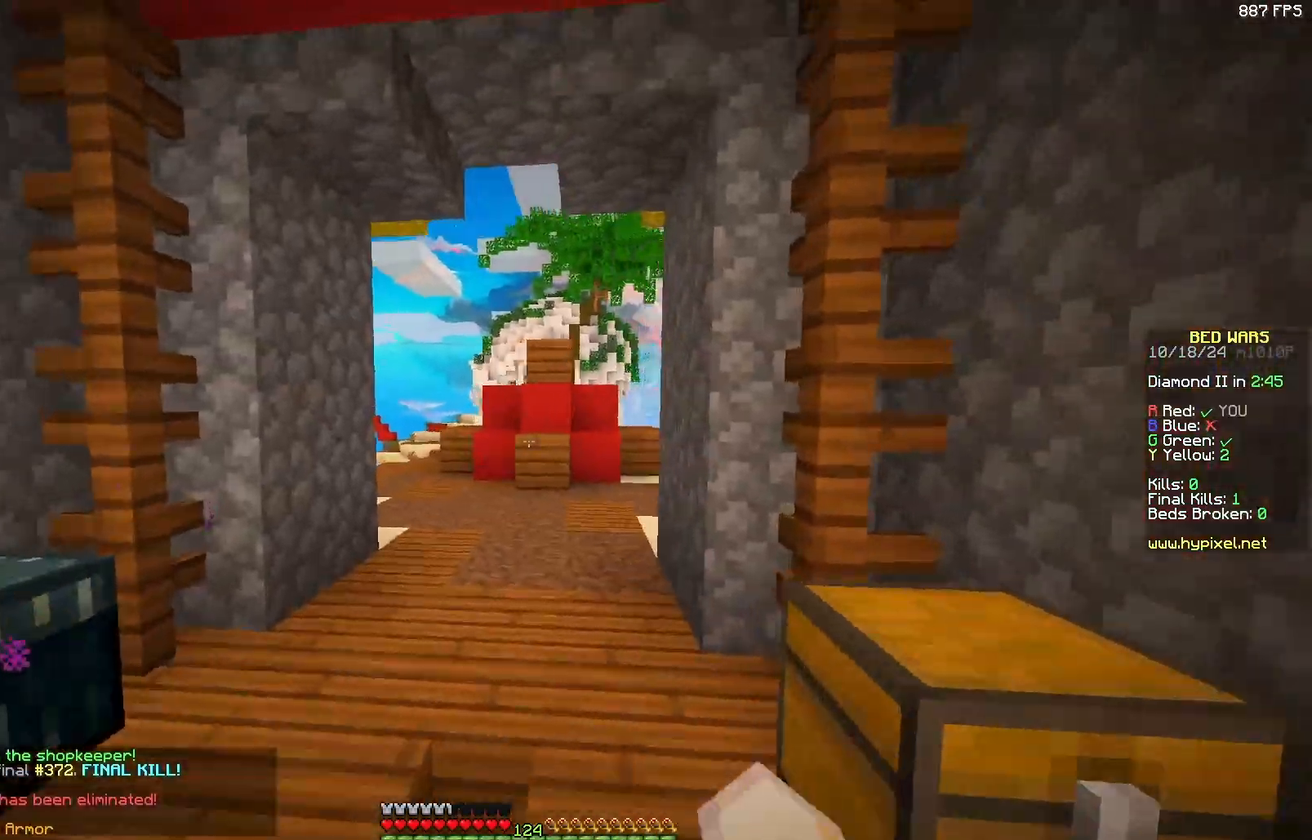
{"keys": ["d", "w"], "mouse": ["left"], "events": [[17, "a", "up"], [117, "mouse_left", "down"], [167, "mouse_left", "up"], [367, "d", "down"], [433, "mouse_left", "down"]]}
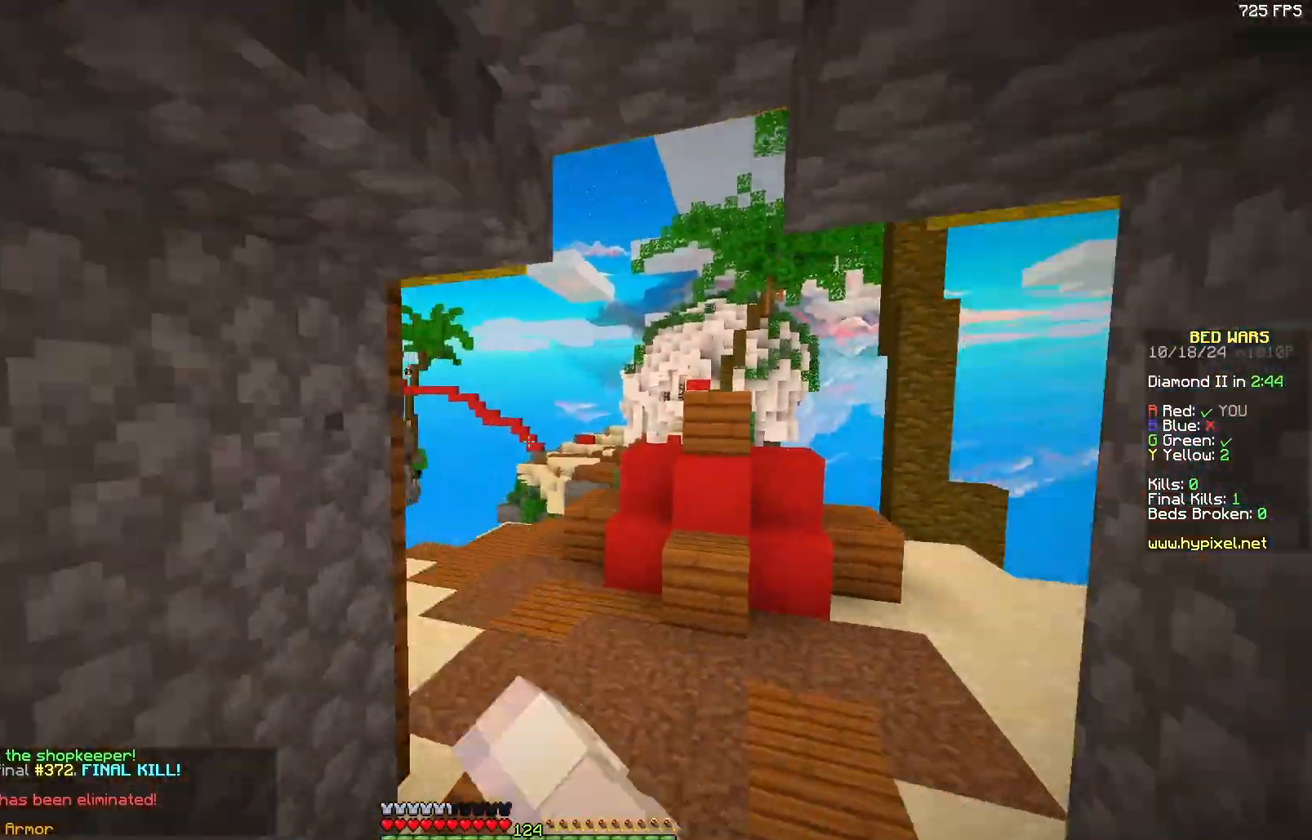
{"keys": ["a", "w"], "mouse": [], "events": [[33, "d", "up"], [33, "mouse_left", "up"], [183, "mouse_left", "down"], [233, "mouse_left", "up"], [450, "a", "down"]]}
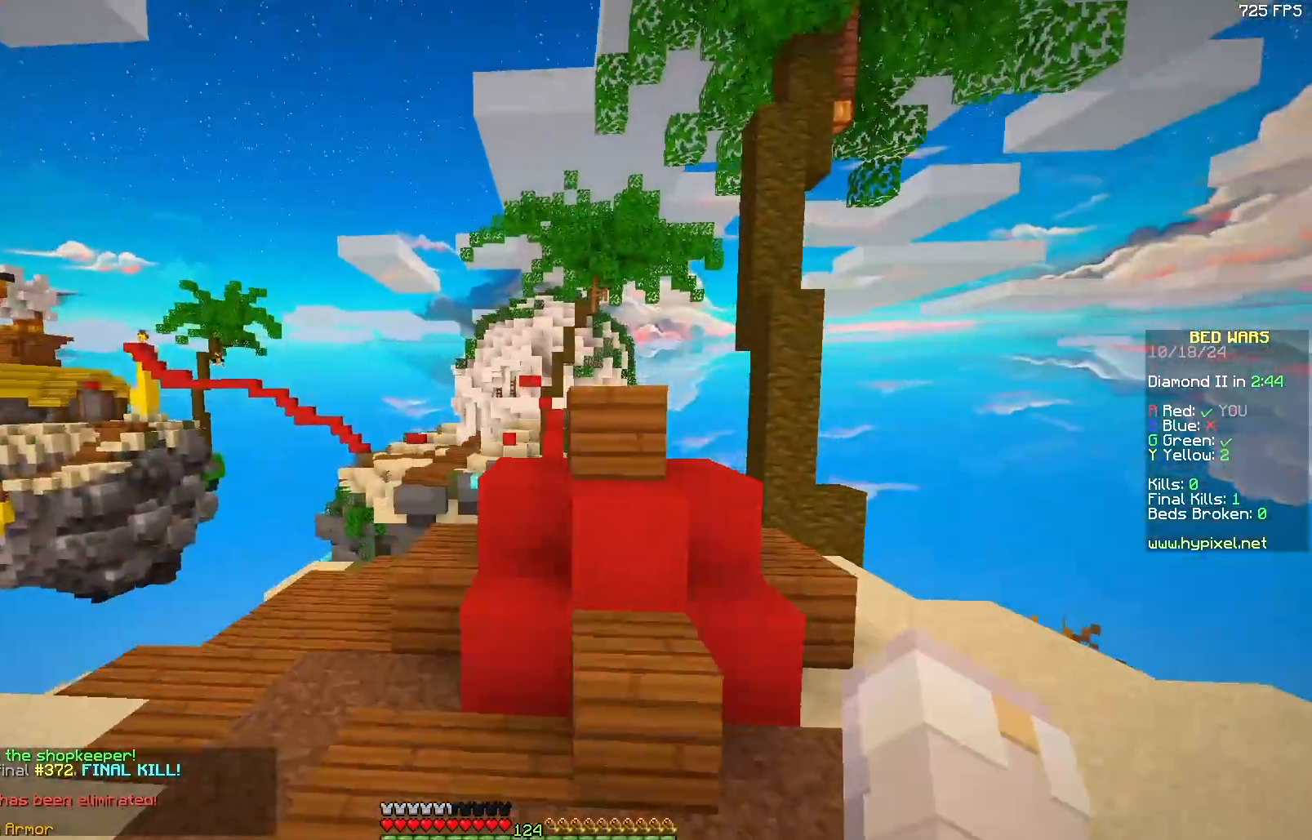
{"keys": ["w"], "mouse": ["left"], "events": [[150, "a", "up"], [233, "mouse_left", "down"], [300, "mouse_left", "up"], [400, "mouse_left", "down"]]}
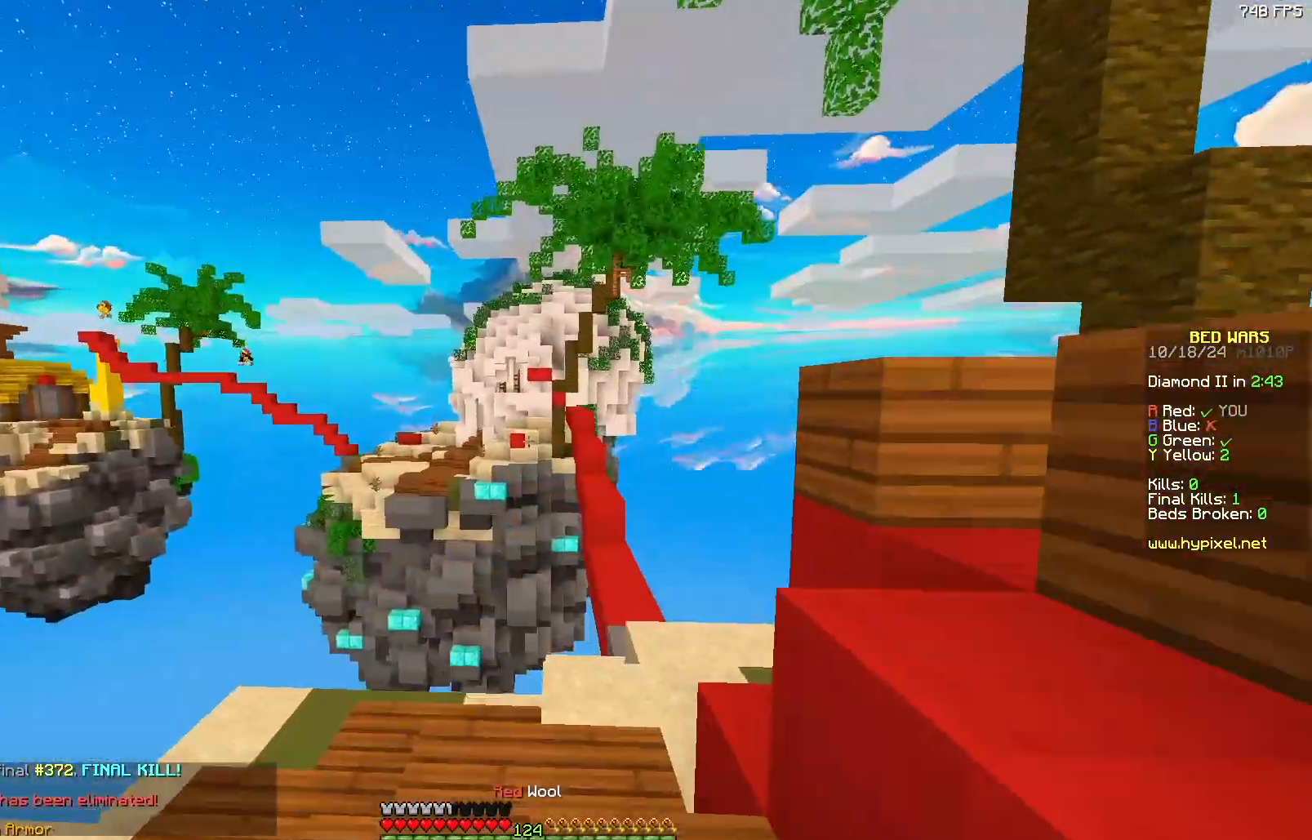
{"keys": ["d", "w"], "mouse": [], "events": [[50, "mouse_left", "up"], [200, "d", "down"], [200, "mouse_left", "down"], [250, "mouse_left", "up"]]}
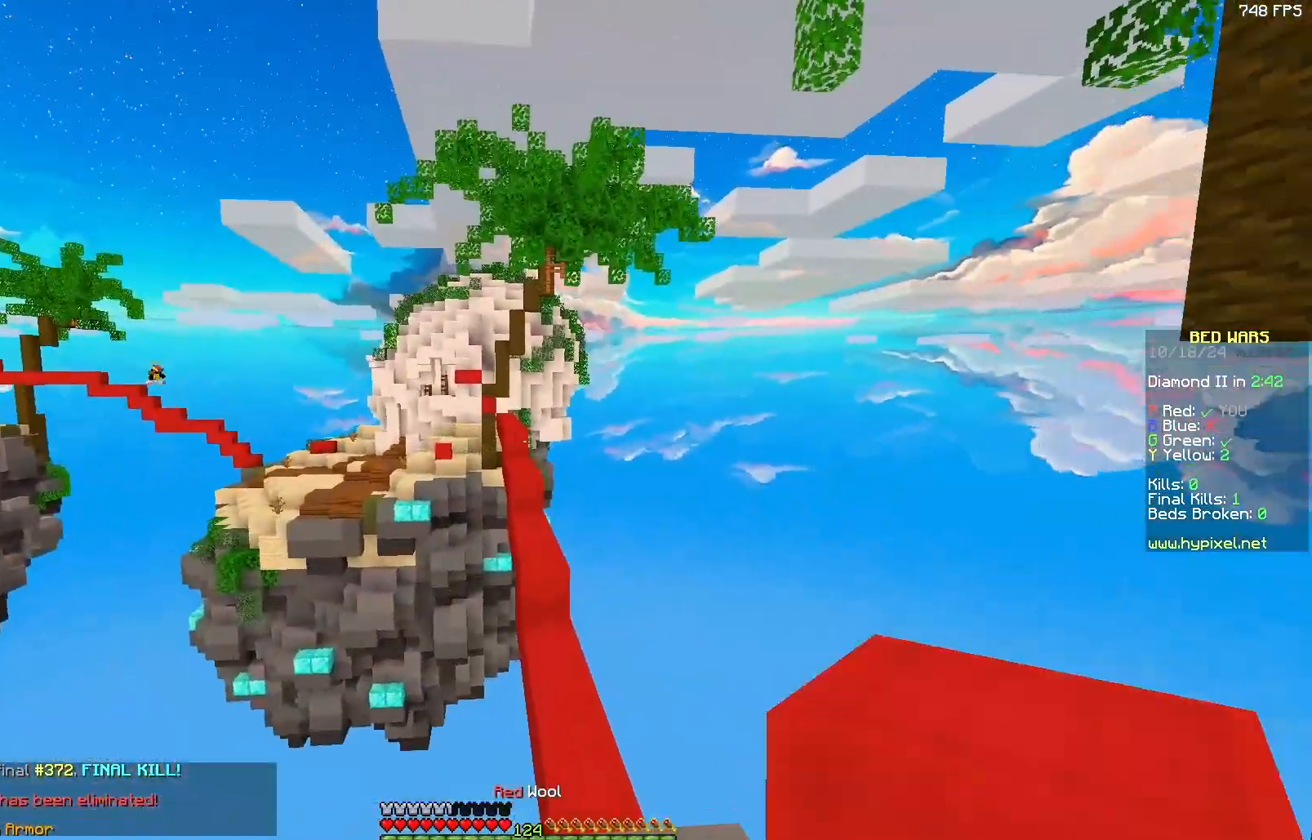
{"keys": ["w"], "mouse": [], "events": [[17, "d", "up"], [117, "mouse_left", "down"], [167, "mouse_left", "up"], [317, "mouse_left", "down"], [367, "mouse_left", "up"]]}
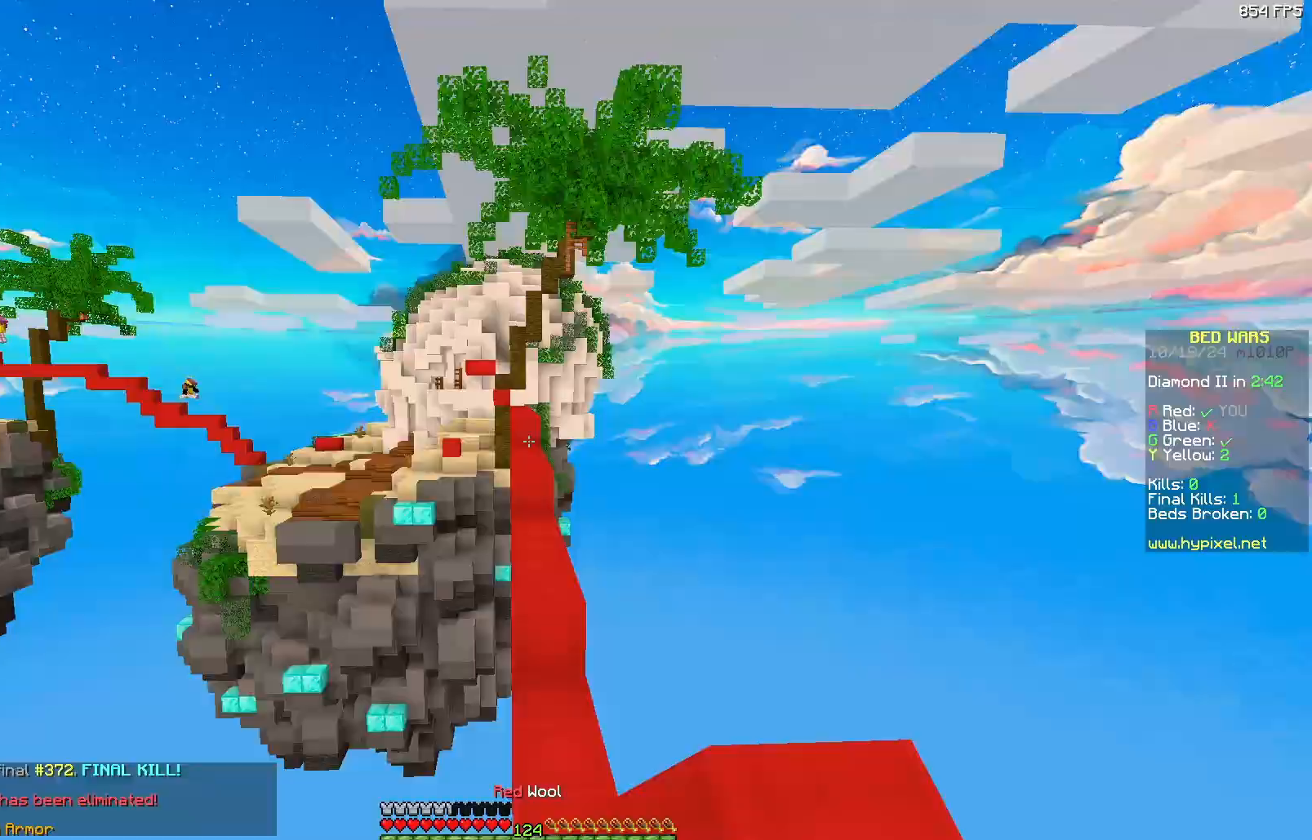
{"keys": ["w"], "mouse": [], "events": [[83, "mouse_left", "down"], [133, "mouse_left", "up"], [233, "mouse_left", "down"], [283, "mouse_left", "up"], [333, "mouse_left", "down"], [383, "mouse_left", "up"], [433, "mouse_left", "down"], [483, "mouse_left", "up"]]}
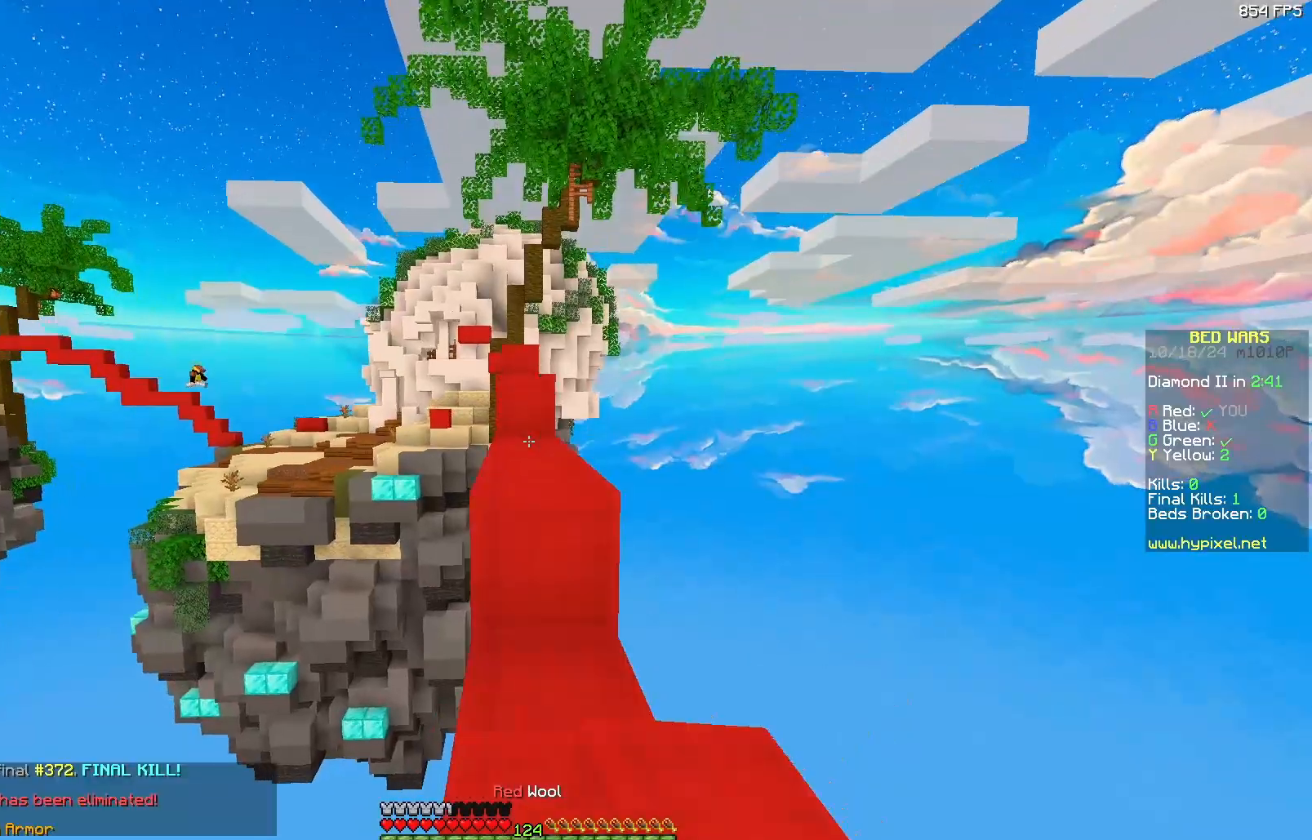
{"keys": ["w"], "mouse": [], "events": [[400, "a", "down"], [500, "a", "up"]]}
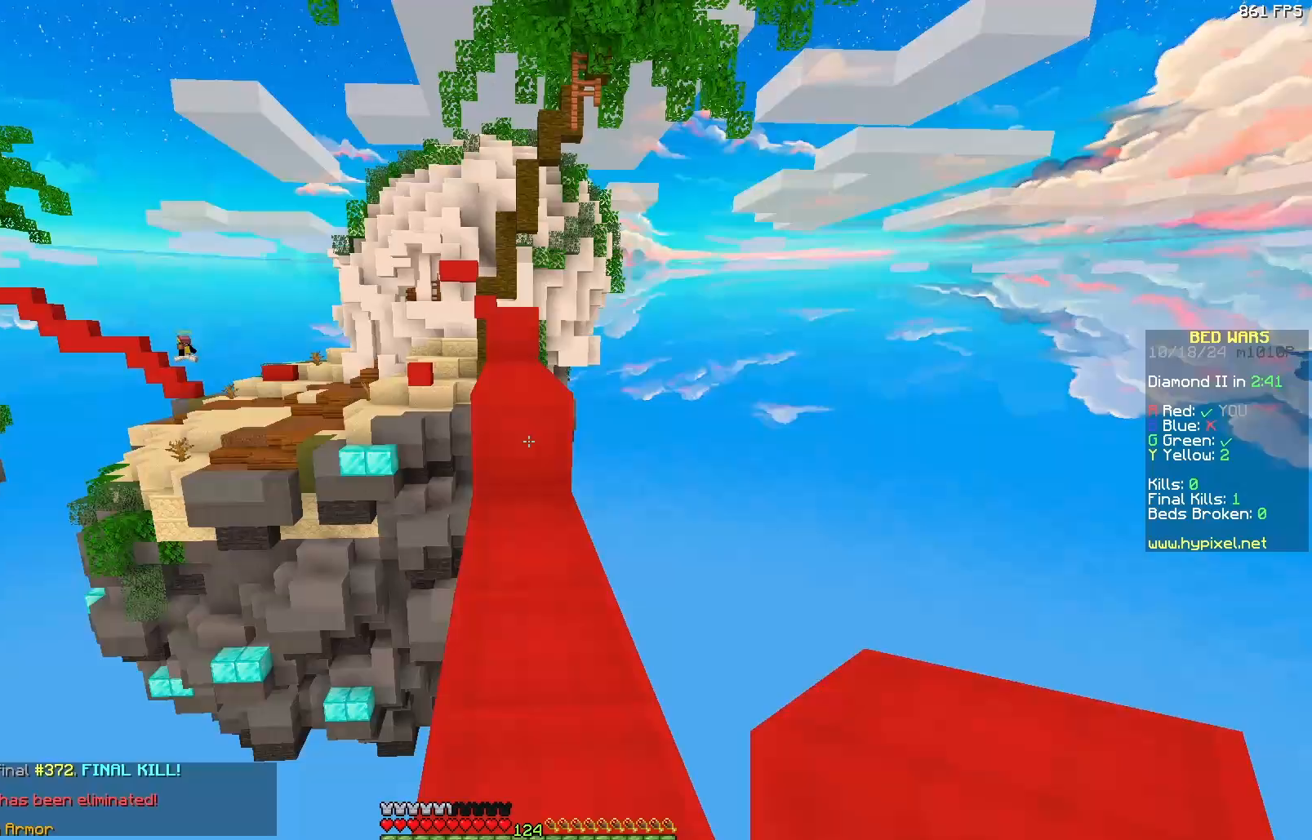
{"keys": ["w"], "mouse": [], "events": [[150, "mouse_right", "down"], [250, "mouse_right", "up"], [417, "mouse_left", "down"], [500, "mouse_left", "up"]]}